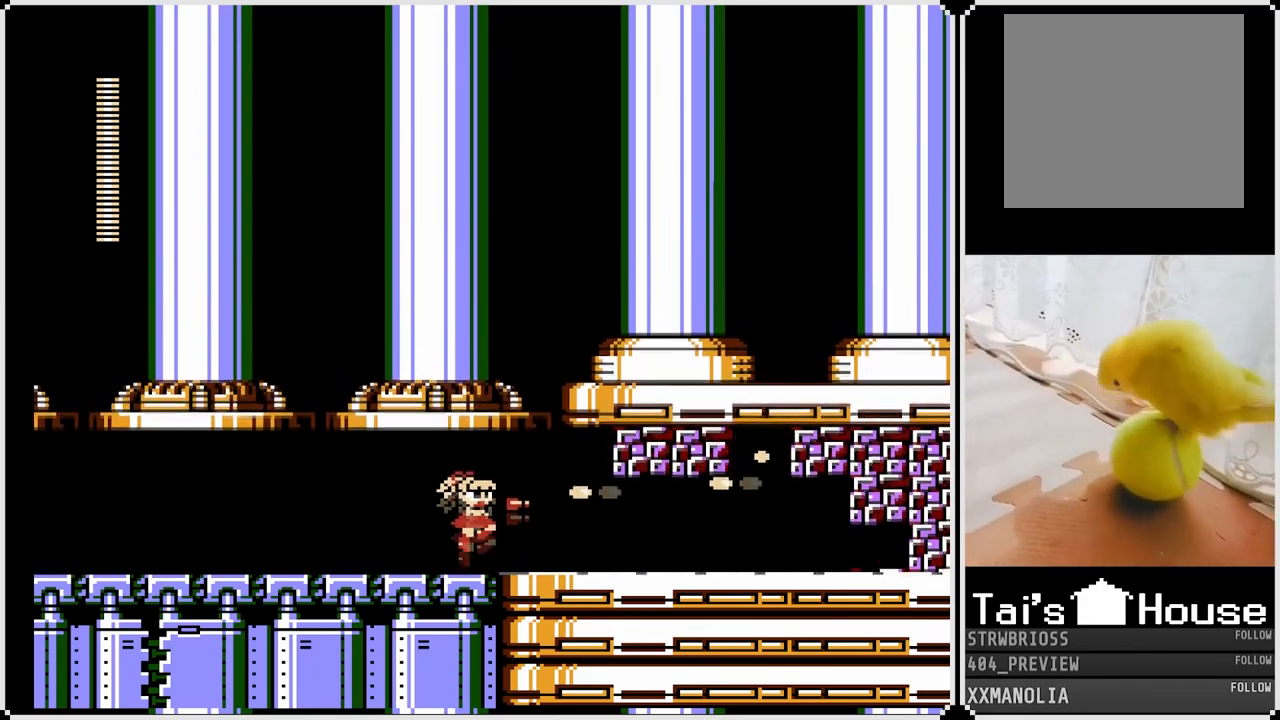
Gameplay with a controller (PlayStation layout); each line is a JSON object with the inputs held at the frame after it. "events" lists button and stick changes between this image and that frame as [ms after this image, input, new state], when the widget could be followed in between.
{"buttons": ["SQUARE"], "left_stick": "center", "right_stick": "center", "events": [[17, "SQUARE", "up"], [67, "SQUARE", "down"], [117, "SQUARE", "up"], [183, "SQUARE", "down"], [267, "SQUARE", "up"], [333, "SQUARE", "down"], [417, "SQUARE", "up"], [467, "SQUARE", "down"]]}
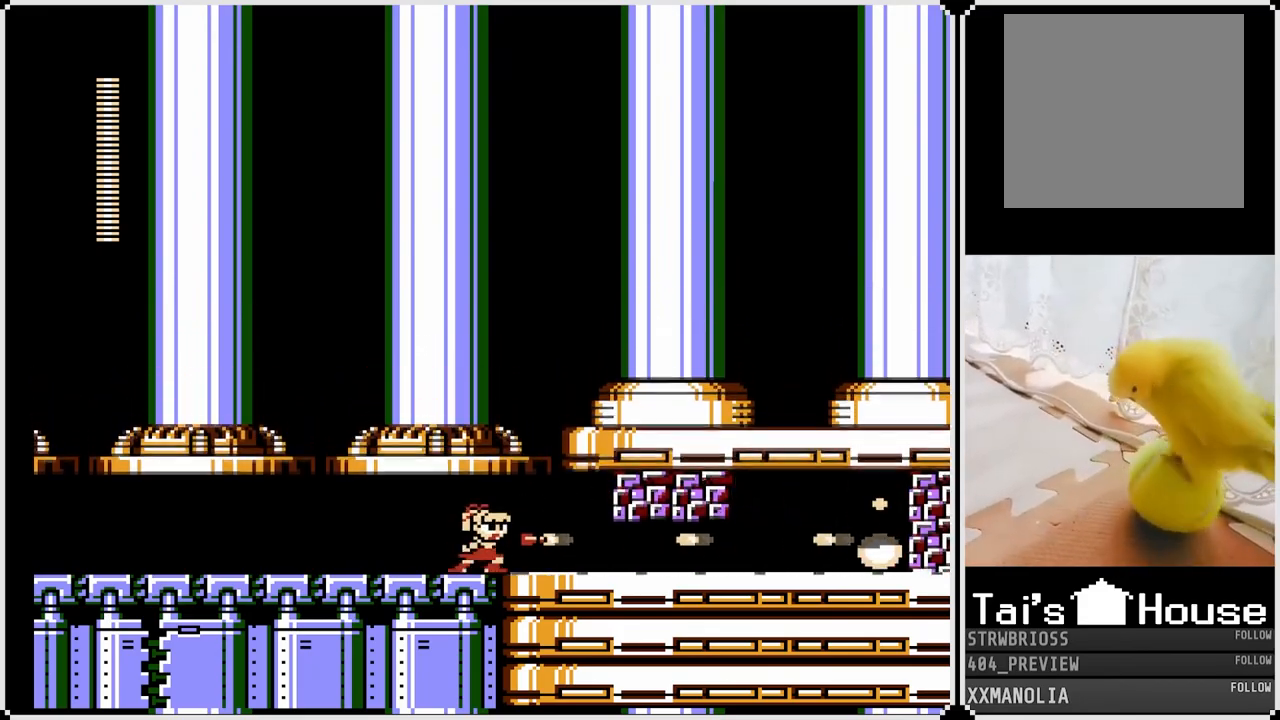
{"buttons": ["SQUARE"], "left_stick": "center", "right_stick": "center", "events": [[67, "SQUARE", "up"], [117, "SQUARE", "down"], [183, "SQUARE", "up"], [267, "SQUARE", "down"], [350, "SQUARE", "up"], [383, "SQUARE", "down"]]}
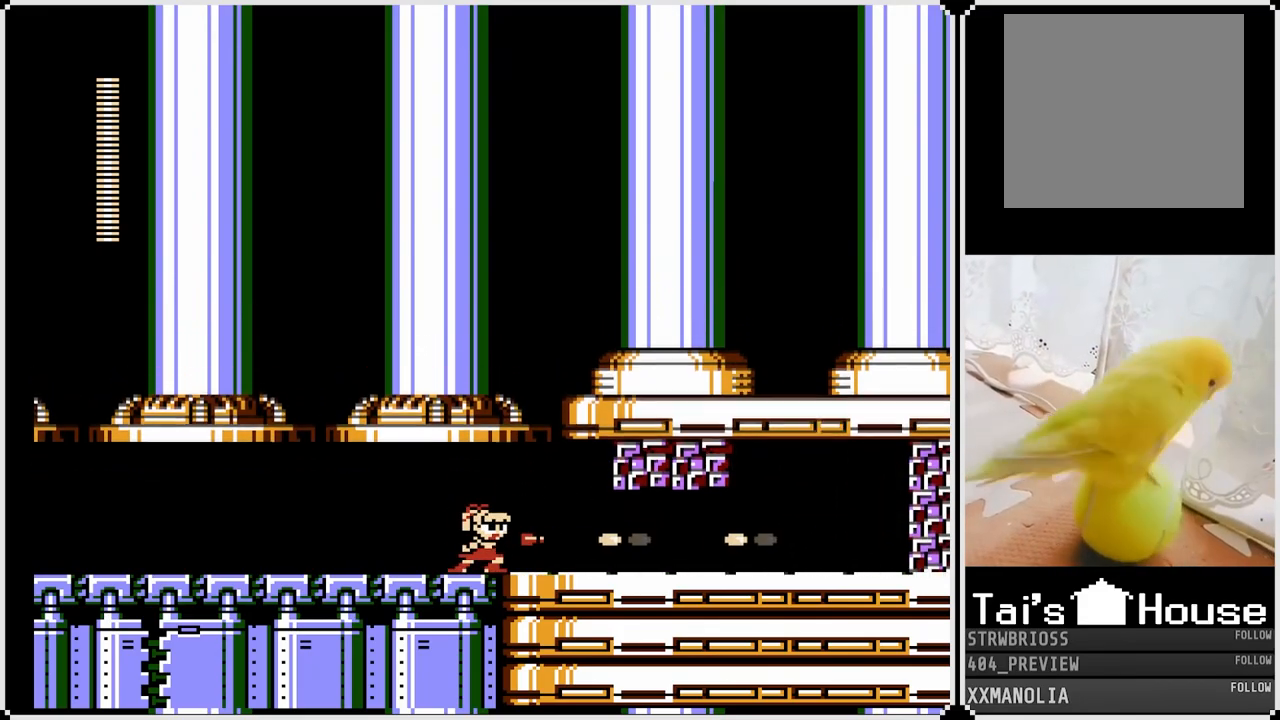
{"buttons": [], "left_stick": "center", "right_stick": "center", "events": [[33, "CROSS", "down"], [50, "SQUARE", "up"], [83, "SQUARE", "down"], [200, "CROSS", "up"], [200, "SQUARE", "up"], [250, "CROSS", "down"], [250, "SQUARE", "down"], [300, "CROSS", "up"], [367, "SQUARE", "up"]]}
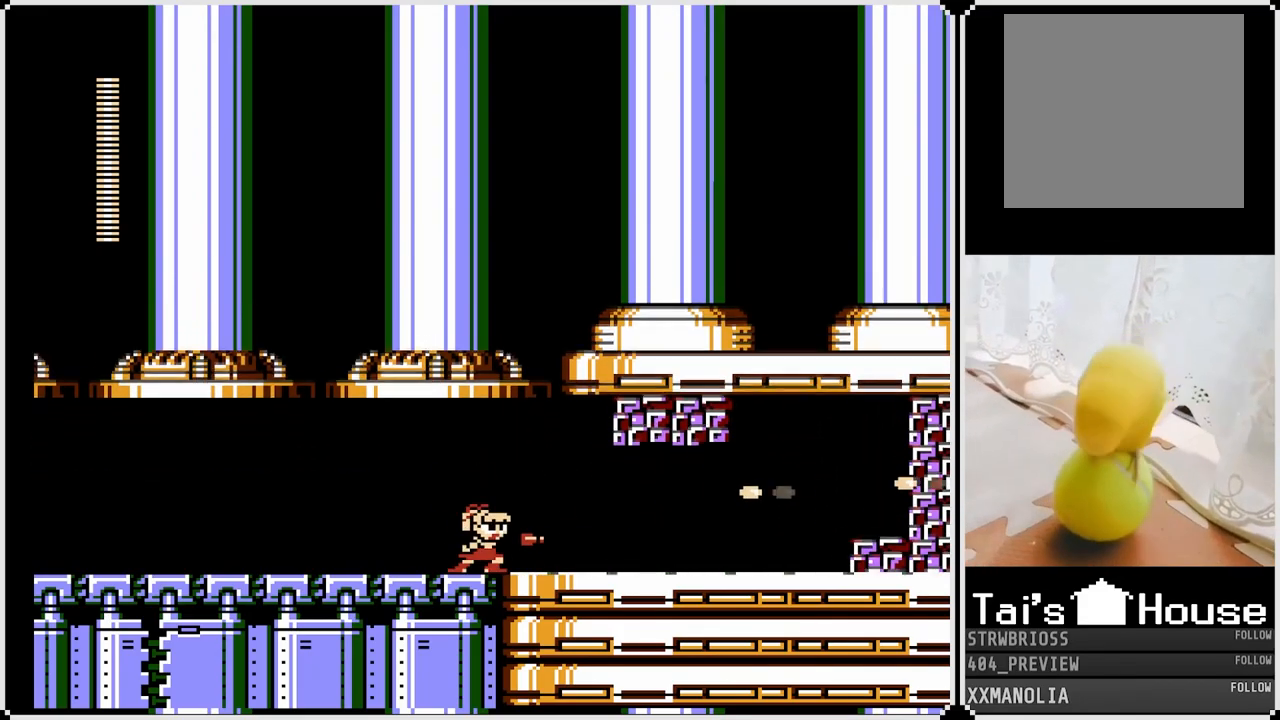
{"buttons": ["DPAD_RIGHT"], "left_stick": "center", "right_stick": "center", "events": [[17, "DPAD_RIGHT", "down"], [33, "CROSS", "down"], [33, "SQUARE", "down"], [83, "DPAD_RIGHT", "up"], [117, "DPAD_RIGHT", "down"], [150, "CROSS", "up"], [150, "SQUARE", "up"], [233, "SQUARE", "down"], [250, "DPAD_RIGHT", "up"], [283, "DPAD_RIGHT", "down"], [333, "SQUARE", "up"], [367, "SQUARE", "down"], [467, "SQUARE", "up"]]}
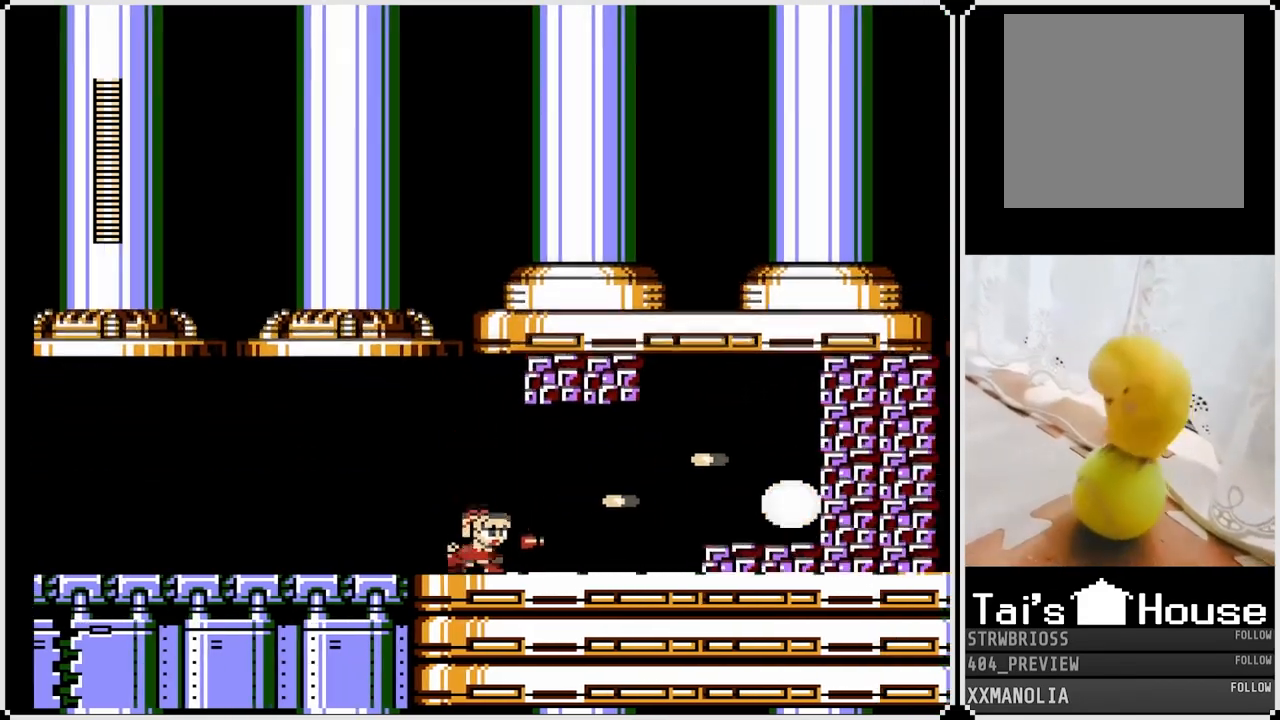
{"buttons": ["SQUARE", "DPAD_RIGHT"], "left_stick": "center", "right_stick": "center", "events": [[17, "DPAD_RIGHT", "up"], [33, "SQUARE", "down"], [117, "DPAD_RIGHT", "down"], [133, "SQUARE", "up"], [183, "DPAD_RIGHT", "up"], [183, "SQUARE", "down"], [267, "DPAD_RIGHT", "down"], [283, "SQUARE", "up"], [333, "SQUARE", "down"], [417, "SQUARE", "up"], [483, "SQUARE", "down"]]}
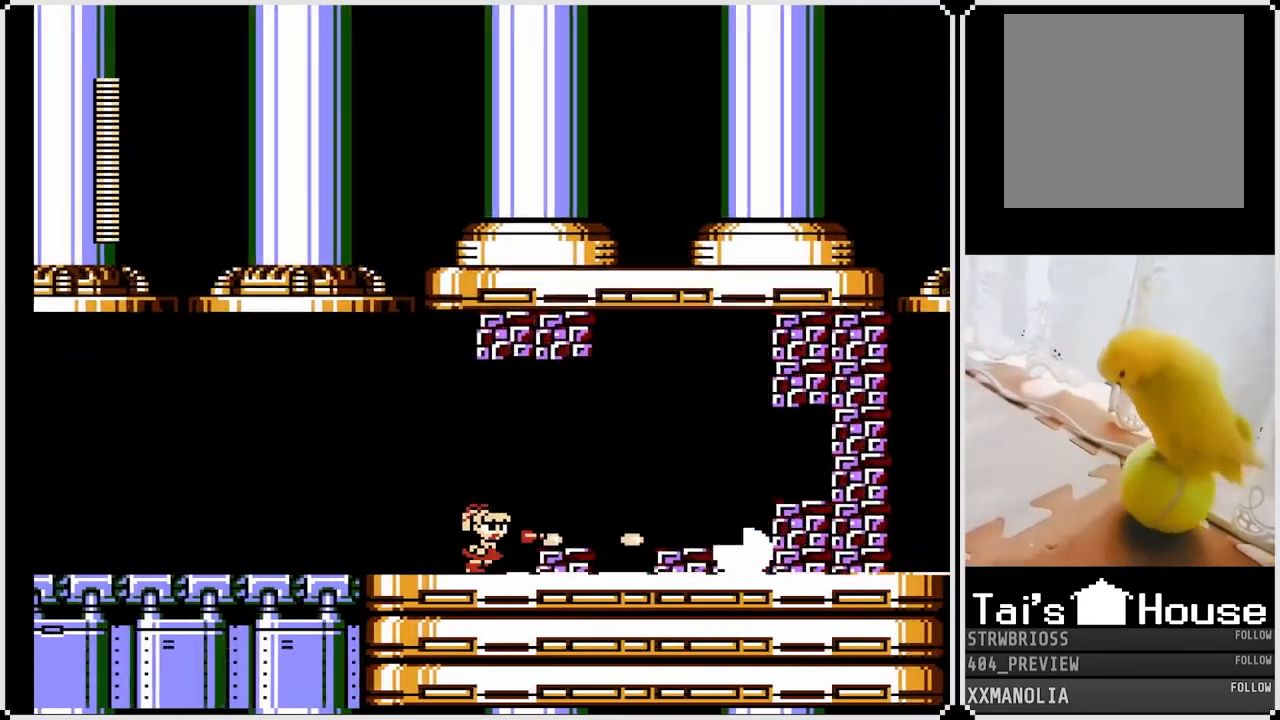
{"buttons": ["DPAD_RIGHT"], "left_stick": "center", "right_stick": "center", "events": [[67, "SQUARE", "up"], [117, "SQUARE", "down"], [200, "SQUARE", "up"], [233, "SQUARE", "down"], [333, "SQUARE", "up"], [350, "SQUARE", "down"], [417, "CROSS", "down"], [467, "CROSS", "up"], [467, "SQUARE", "up"]]}
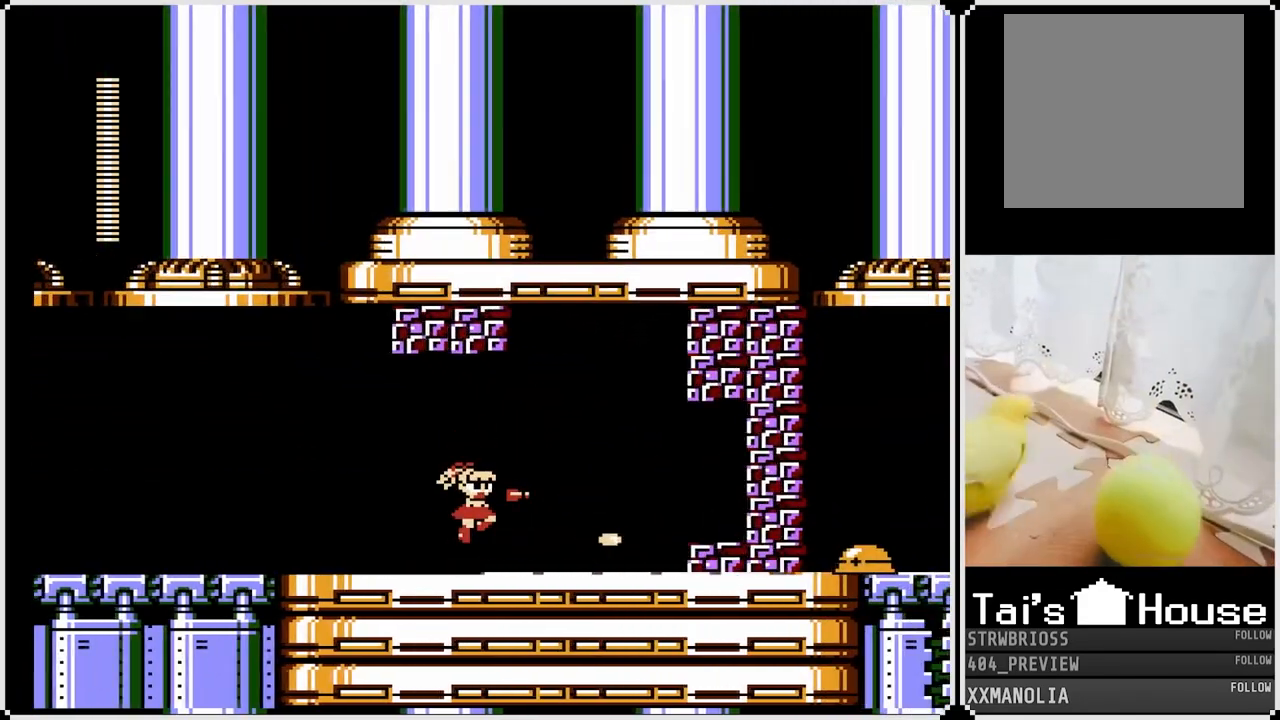
{"buttons": ["SQUARE"], "left_stick": "center", "right_stick": "center", "events": [[33, "SQUARE", "down"], [217, "SQUARE", "up"], [250, "SQUARE", "down"], [317, "DPAD_RIGHT", "up"], [350, "SQUARE", "up"], [400, "SQUARE", "down"]]}
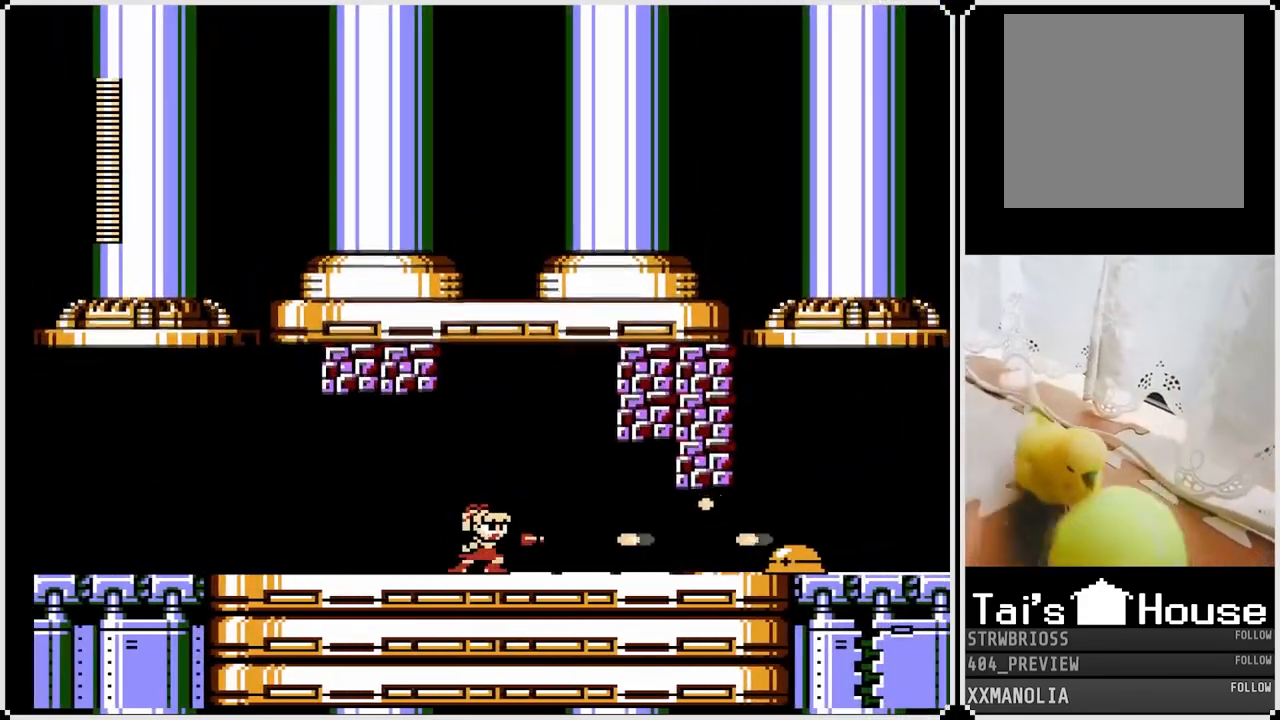
{"buttons": [], "left_stick": "center", "right_stick": "center", "events": [[17, "CROSS", "down"], [117, "CROSS", "up"], [150, "DPAD_RIGHT", "down"], [150, "SQUARE", "up"], [200, "SQUARE", "down"], [267, "DPAD_RIGHT", "up"], [300, "SQUARE", "up"], [350, "SQUARE", "down"], [467, "SQUARE", "up"]]}
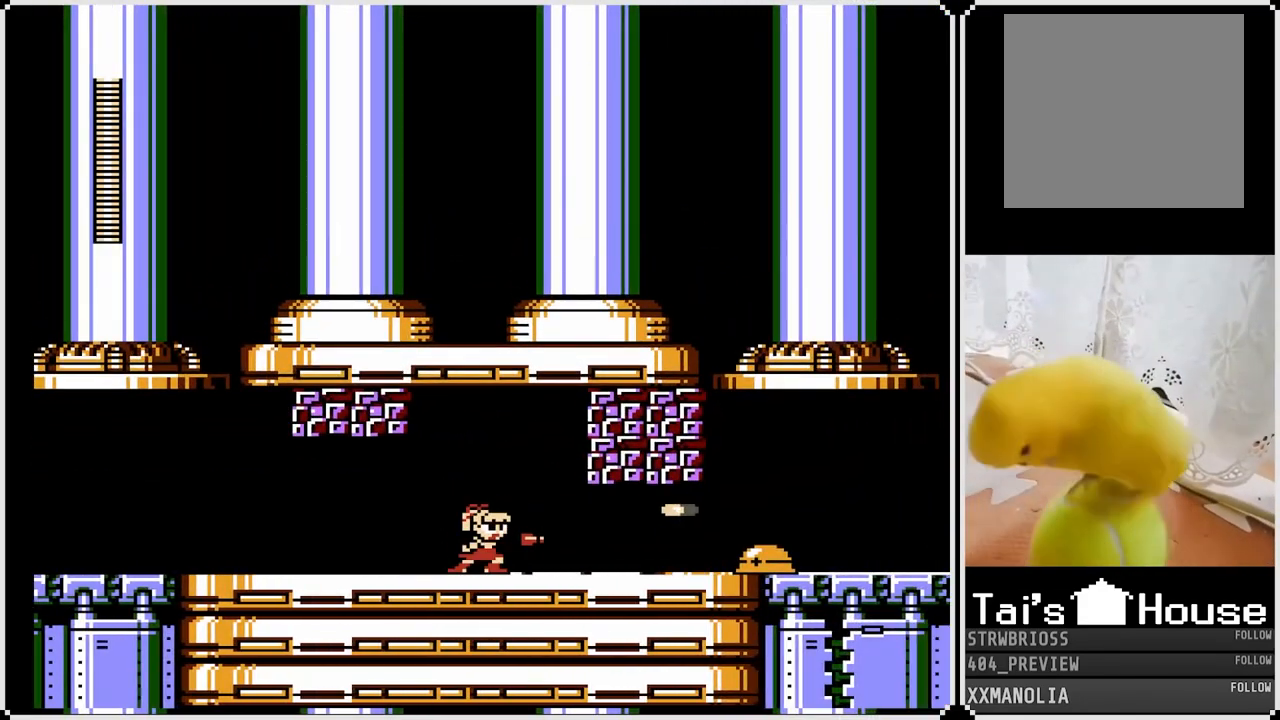
{"buttons": ["SQUARE"], "left_stick": "center", "right_stick": "center", "events": [[67, "CROSS", "down"], [83, "SQUARE", "down"], [183, "CROSS", "up"], [200, "SQUARE", "up"], [283, "SQUARE", "down"], [400, "SQUARE", "up"], [450, "SQUARE", "down"]]}
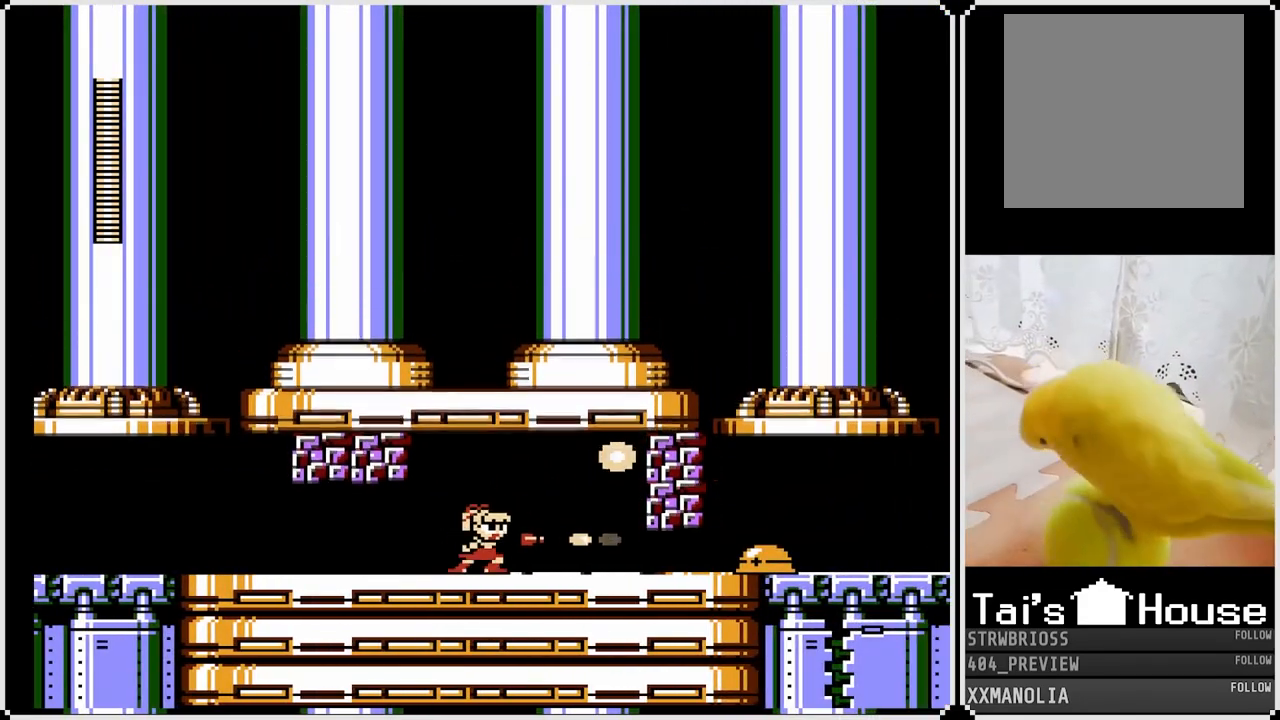
{"buttons": [], "left_stick": "center", "right_stick": "center", "events": [[17, "SQUARE", "up"], [100, "SQUARE", "down"], [167, "SQUARE", "up"], [233, "SQUARE", "down"], [317, "SQUARE", "up"], [333, "DPAD_RIGHT", "down"], [383, "SQUARE", "down"], [433, "DPAD_RIGHT", "up"], [483, "SQUARE", "up"]]}
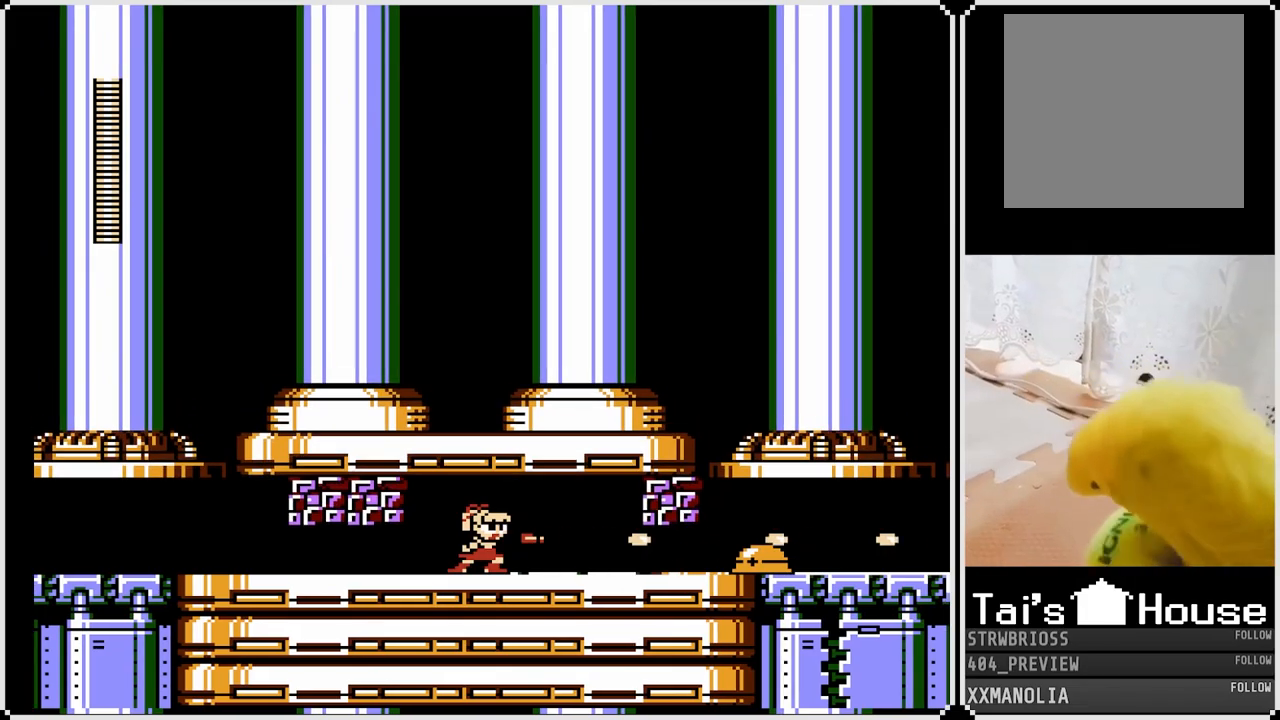
{"buttons": ["DPAD_RIGHT"], "left_stick": "center", "right_stick": "center", "events": [[17, "SQUARE", "down"], [117, "SQUARE", "up"], [183, "SQUARE", "down"], [283, "DPAD_RIGHT", "down"], [283, "SQUARE", "up"]]}
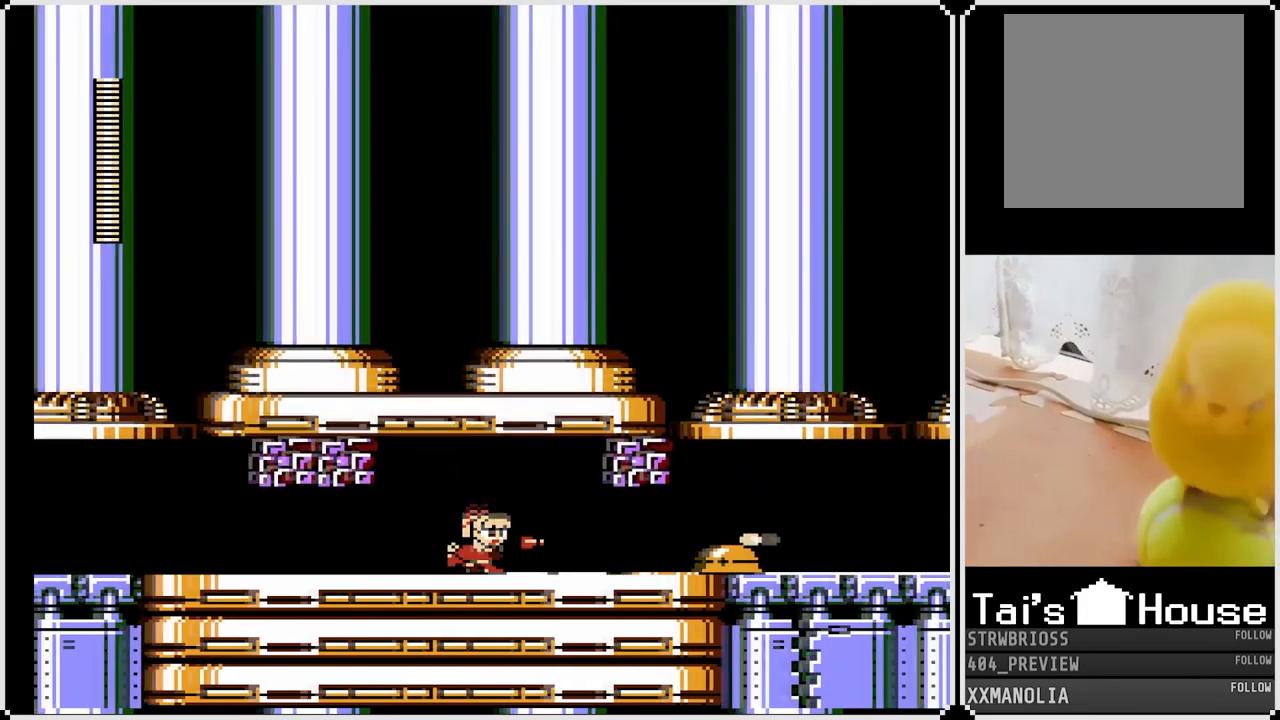
{"buttons": ["DPAD_RIGHT"], "left_stick": "center", "right_stick": "center", "events": [[100, "SQUARE", "down"], [200, "SQUARE", "up"], [267, "SQUARE", "down"], [350, "SQUARE", "up"], [417, "SQUARE", "down"], [500, "SQUARE", "up"]]}
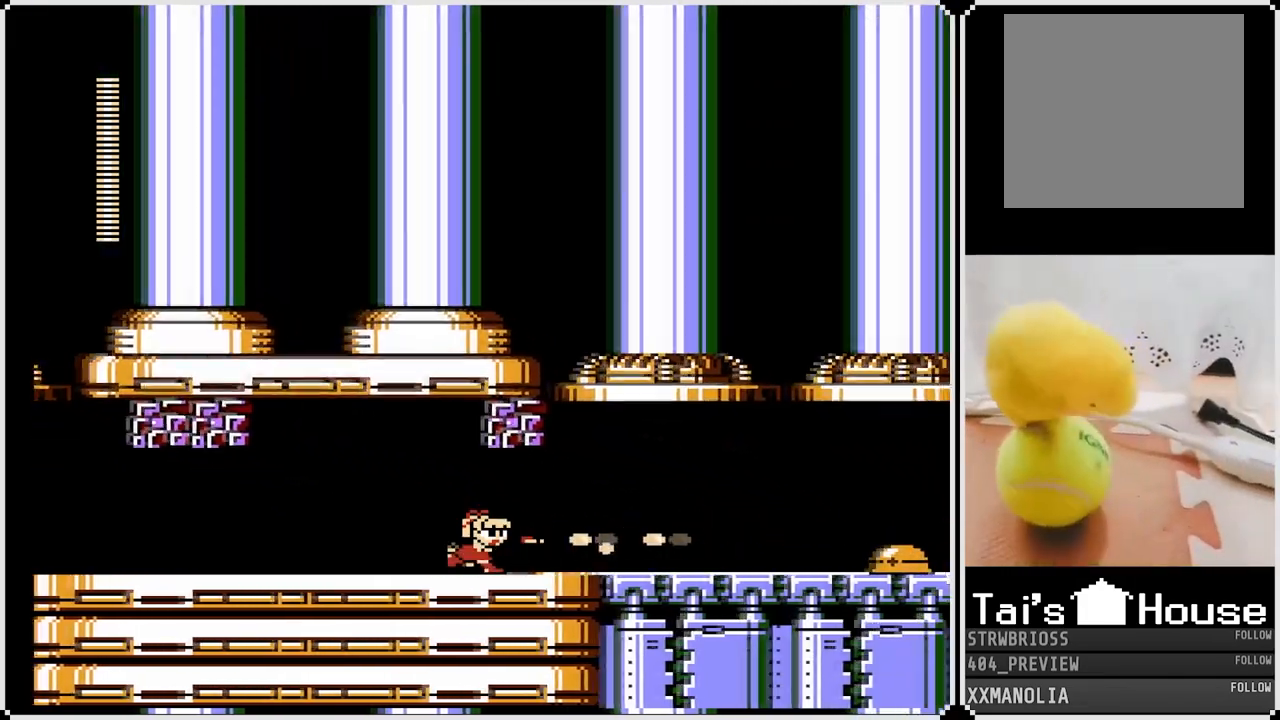
{"buttons": ["DPAD_RIGHT"], "left_stick": "center", "right_stick": "center", "events": []}
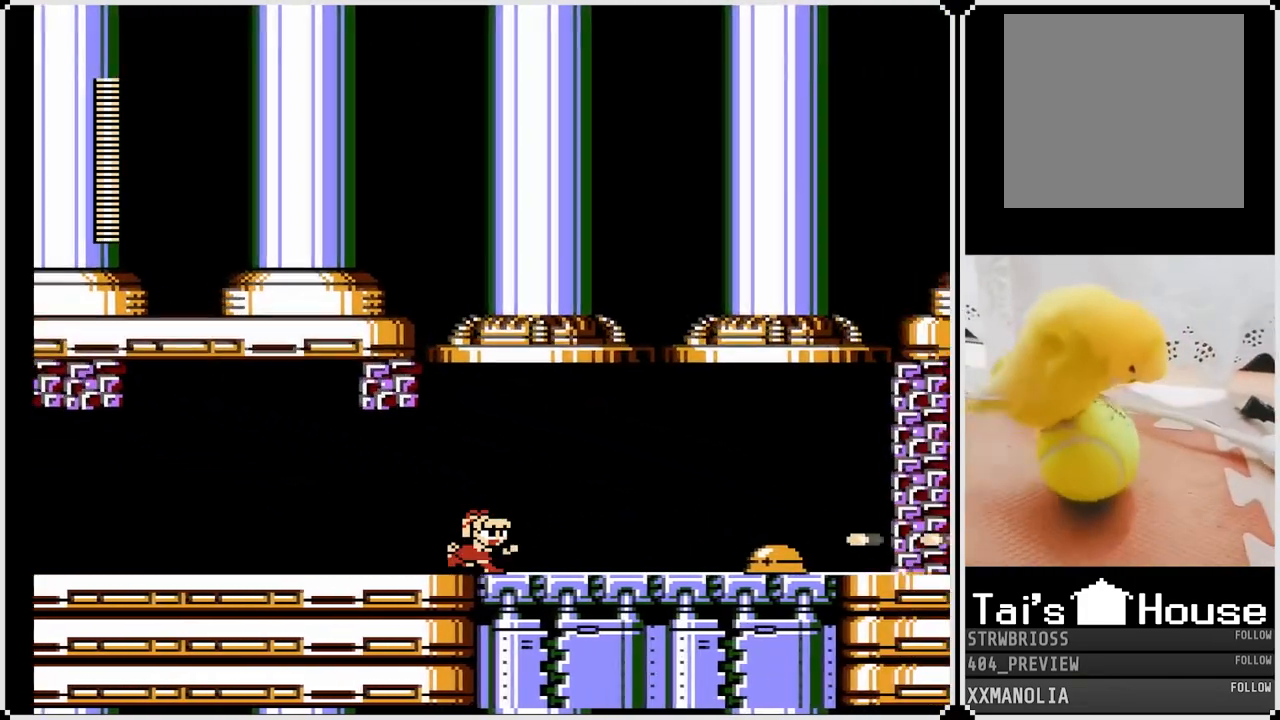
{"buttons": ["SQUARE", "DPAD_RIGHT"], "left_stick": "center", "right_stick": "center", "events": [[17, "SQUARE", "down"], [133, "SQUARE", "up"], [217, "SQUARE", "down"], [300, "SQUARE", "up"], [367, "SQUARE", "down"], [417, "SQUARE", "up"], [483, "SQUARE", "down"]]}
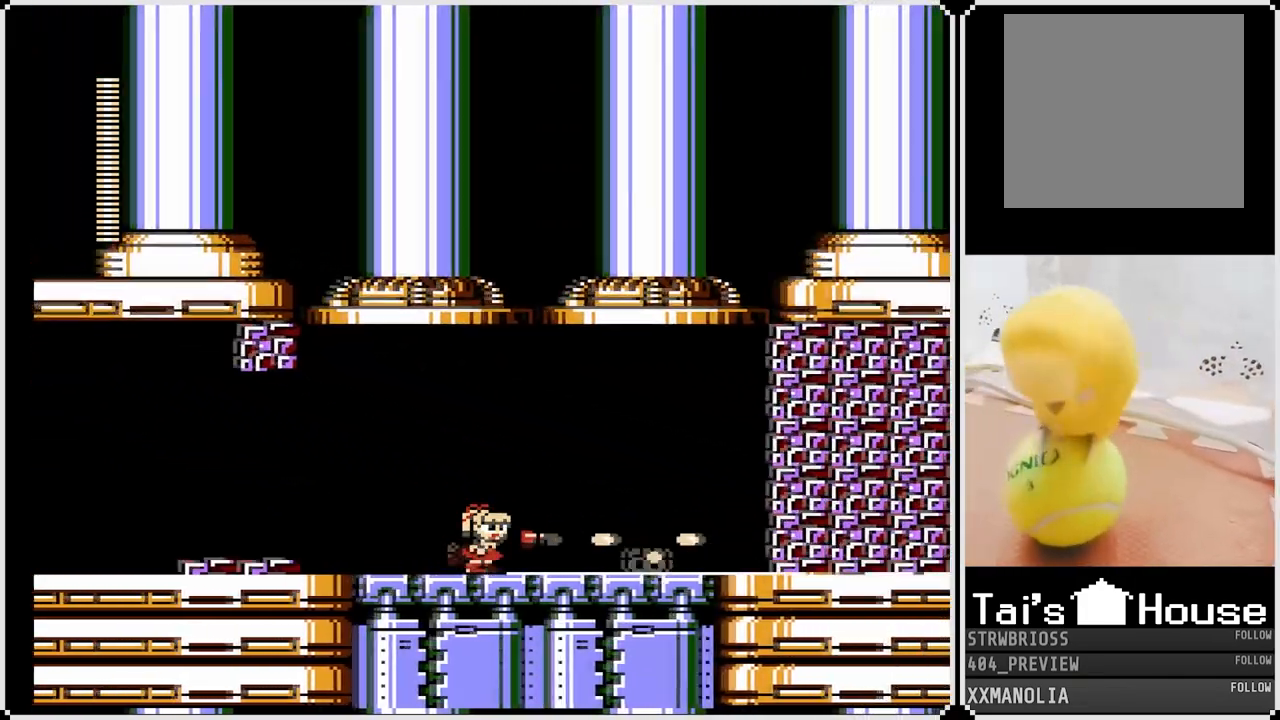
{"buttons": ["CROSS", "SQUARE"], "left_stick": "center", "right_stick": "center", "events": [[67, "SQUARE", "up"], [317, "CROSS", "down"], [383, "SQUARE", "down"], [417, "DPAD_RIGHT", "up"]]}
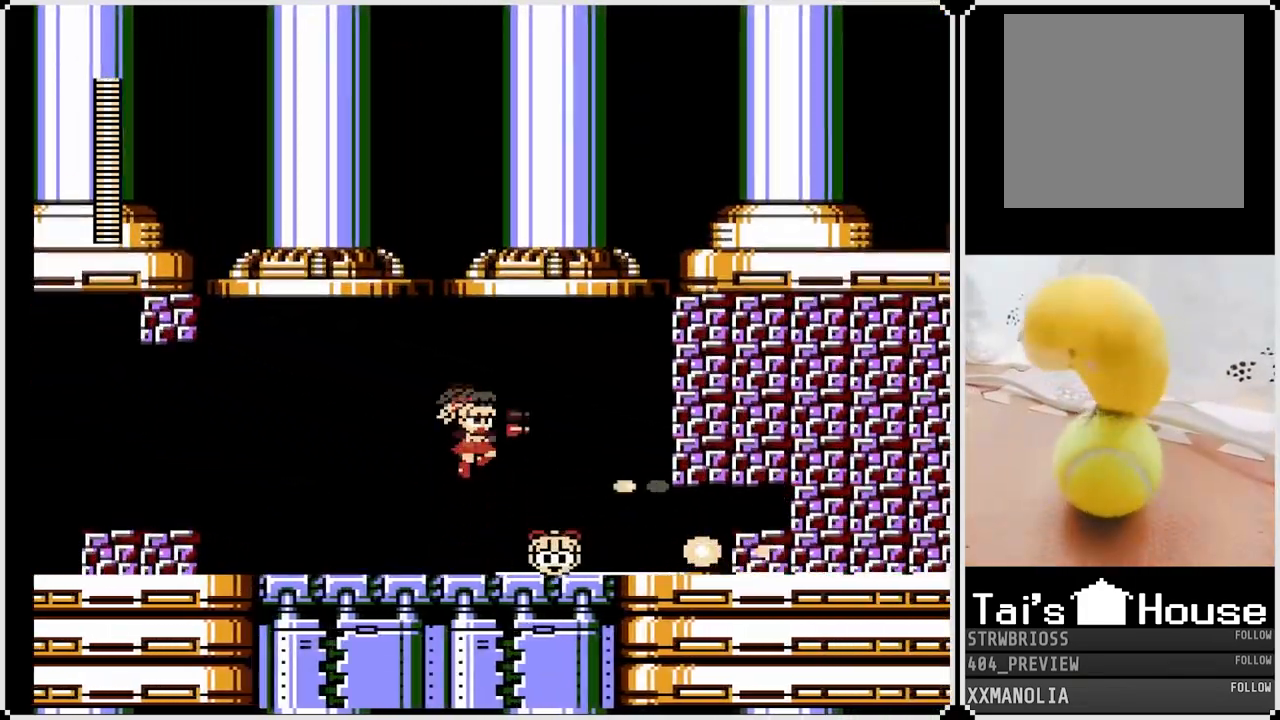
{"buttons": ["SQUARE"], "left_stick": "center", "right_stick": "center", "events": [[83, "SQUARE", "up"], [100, "CROSS", "up"], [100, "DPAD_RIGHT", "down"], [167, "SQUARE", "down"], [267, "SQUARE", "up"], [317, "SQUARE", "down"], [383, "SQUARE", "up"], [433, "DPAD_RIGHT", "up"], [433, "SQUARE", "down"]]}
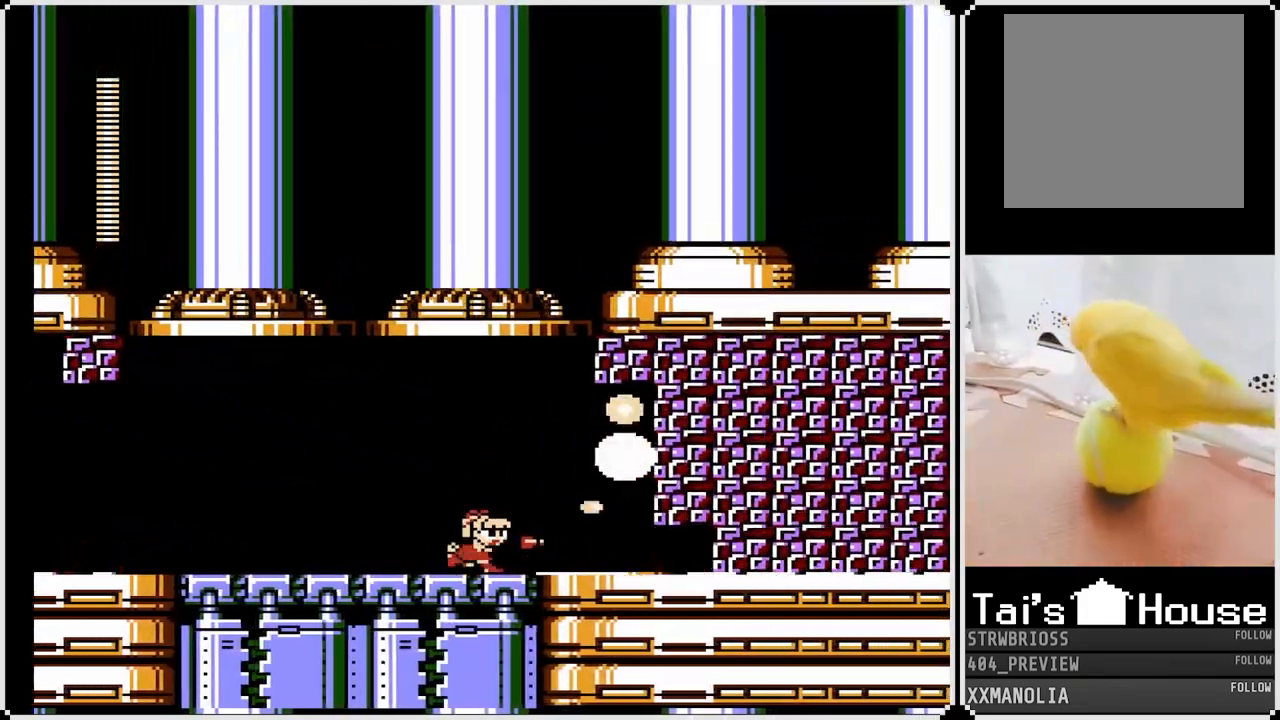
{"buttons": ["SQUARE"], "left_stick": "center", "right_stick": "center", "events": [[33, "SQUARE", "up"], [83, "CROSS", "down"], [183, "SQUARE", "down"], [267, "DPAD_RIGHT", "down"], [283, "CROSS", "up"], [283, "SQUARE", "up"], [333, "SQUARE", "down"], [350, "DPAD_RIGHT", "up"], [433, "SQUARE", "up"], [467, "SQUARE", "down"]]}
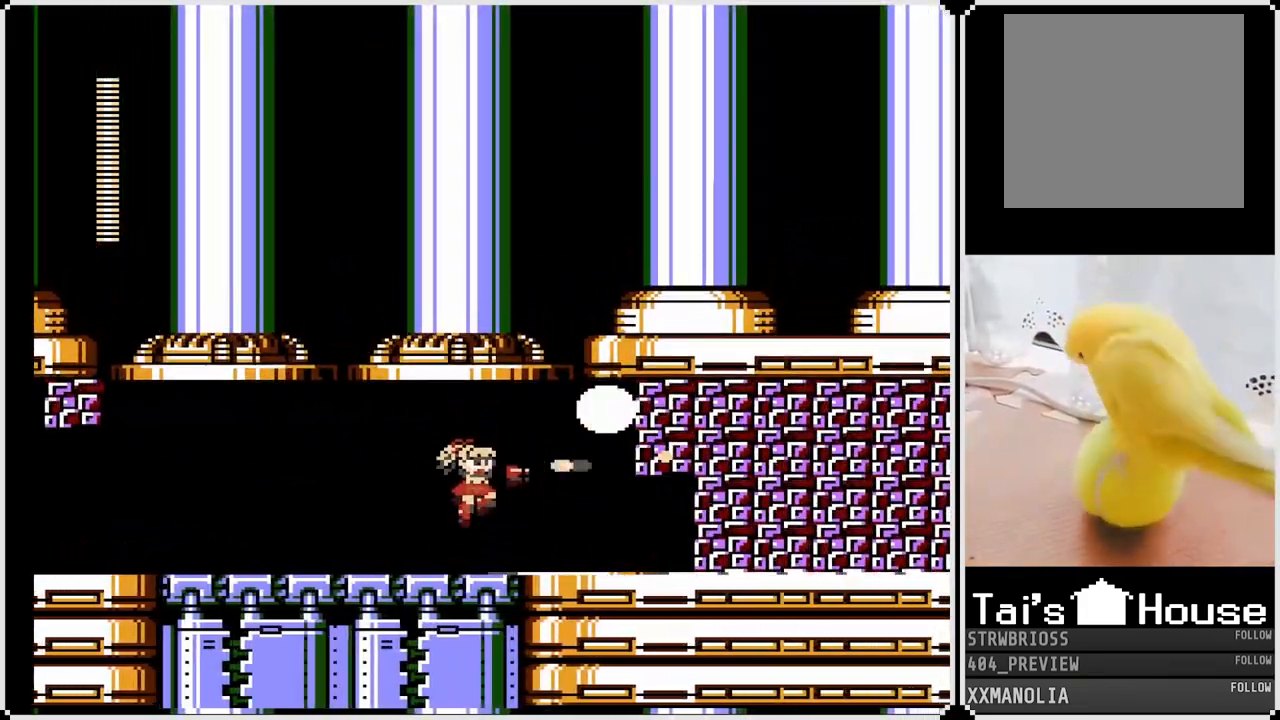
{"buttons": ["DPAD_RIGHT"], "left_stick": "center", "right_stick": "center", "events": [[33, "SQUARE", "up"], [117, "CROSS", "down"], [200, "SQUARE", "down"], [317, "CROSS", "up"], [317, "SQUARE", "up"], [350, "SQUARE", "down"], [433, "DPAD_RIGHT", "down"], [467, "SQUARE", "up"]]}
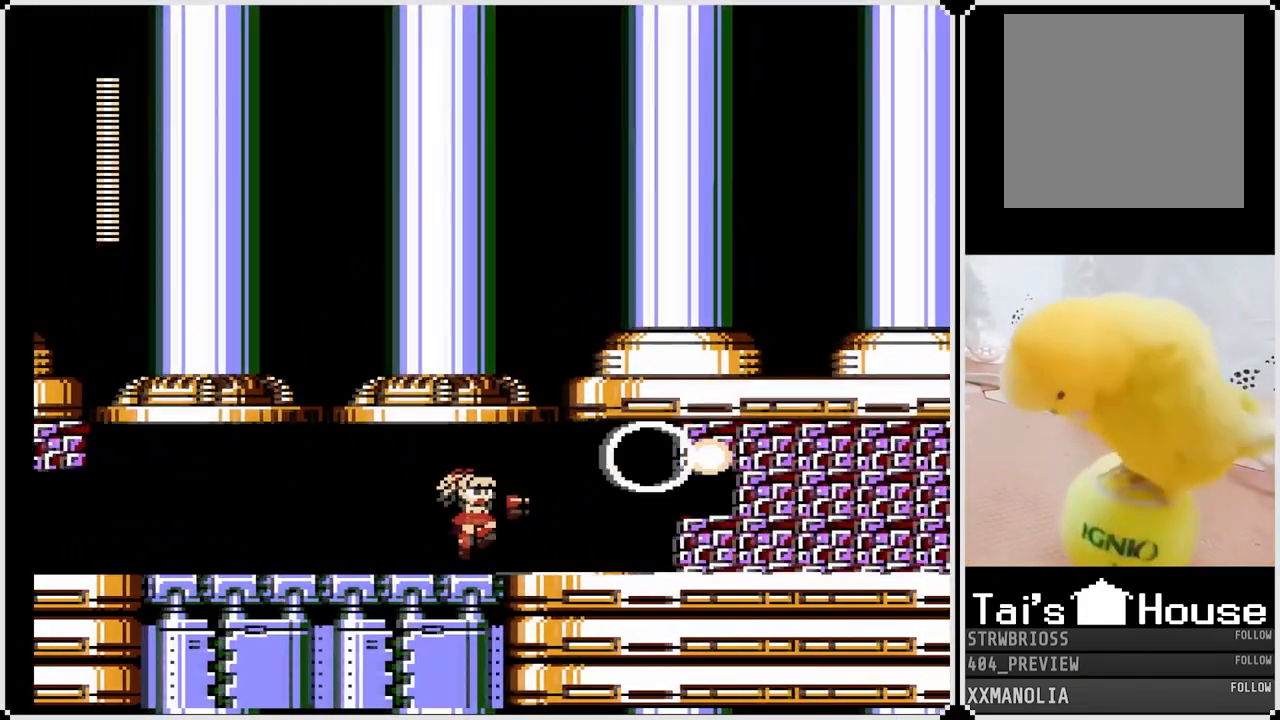
{"buttons": ["CROSS", "SQUARE"], "left_stick": "center", "right_stick": "center", "events": [[33, "SQUARE", "down"], [83, "CROSS", "down"], [83, "DPAD_RIGHT", "up"], [83, "SQUARE", "up"], [133, "SQUARE", "down"], [233, "SQUARE", "up"], [300, "SQUARE", "down"], [350, "CROSS", "up"], [350, "SQUARE", "up"], [400, "SQUARE", "down"], [433, "CROSS", "down"]]}
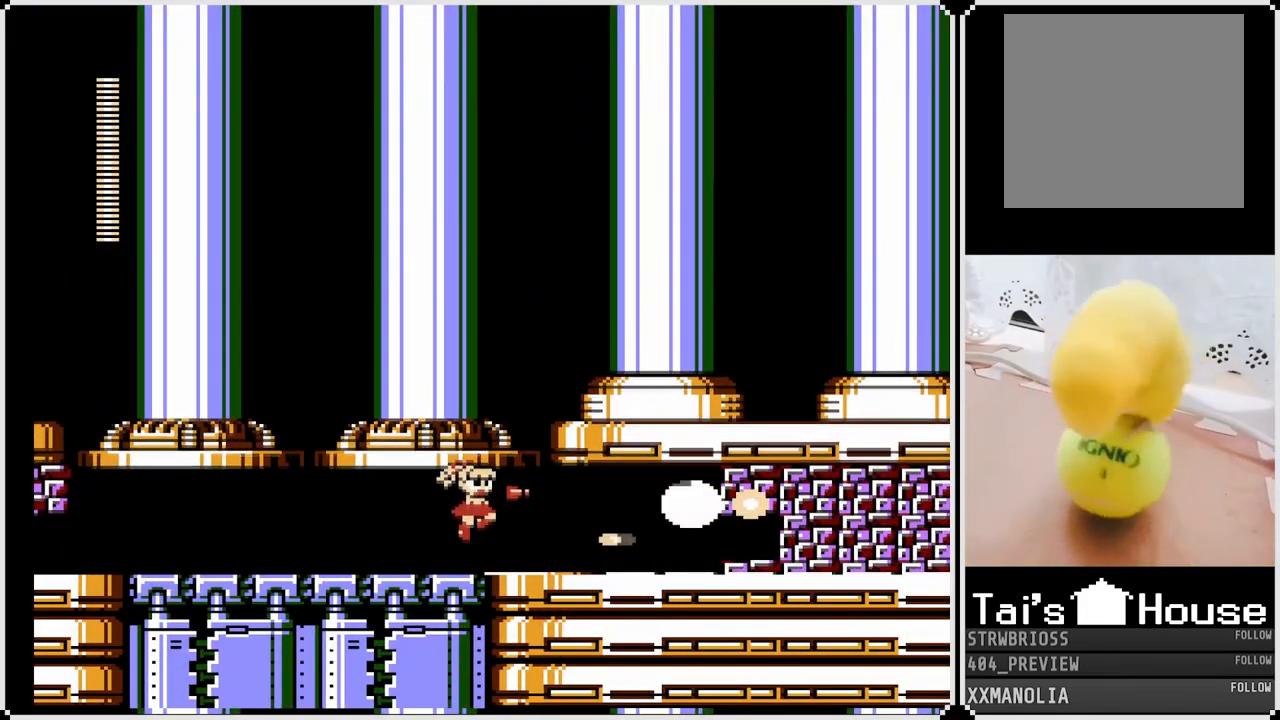
{"buttons": ["CROSS"], "left_stick": "center", "right_stick": "center", "events": [[17, "SQUARE", "up"], [33, "CROSS", "up"], [67, "CROSS", "down"], [67, "SQUARE", "down"], [150, "CROSS", "up"], [150, "SQUARE", "up"], [167, "CROSS", "down"], [217, "SQUARE", "down"], [300, "CROSS", "up"], [300, "SQUARE", "up"], [333, "CROSS", "down"], [333, "SQUARE", "down"], [450, "SQUARE", "up"]]}
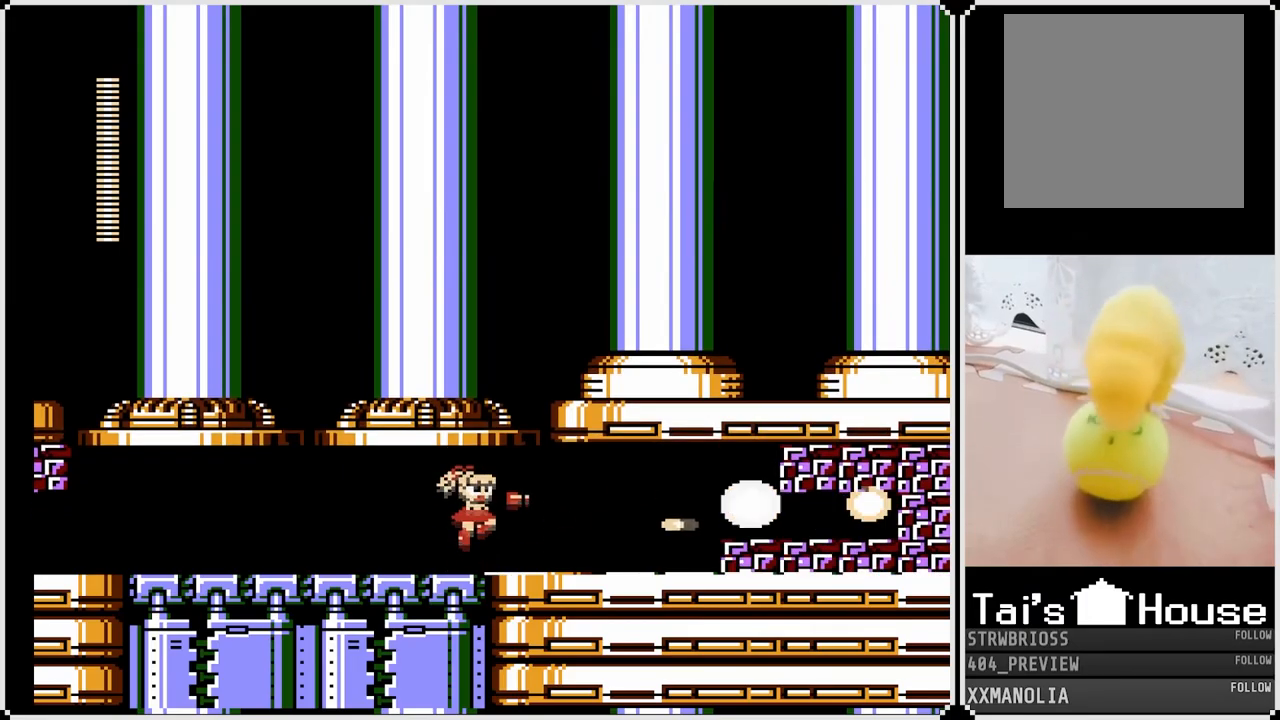
{"buttons": ["SQUARE"], "left_stick": "center", "right_stick": "center", "events": [[17, "SQUARE", "down"], [100, "CROSS", "up"], [100, "SQUARE", "up"], [150, "SQUARE", "down"], [217, "SQUARE", "up"], [300, "SQUARE", "down"], [400, "SQUARE", "up"], [450, "SQUARE", "down"]]}
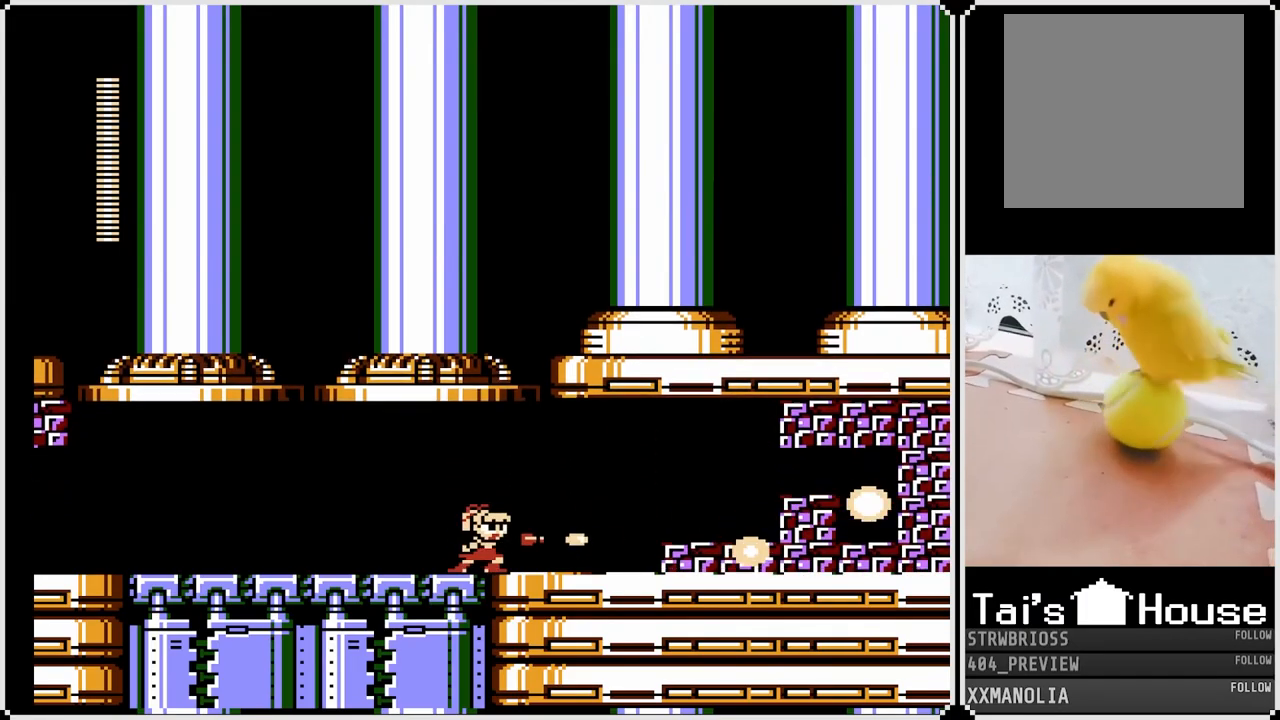
{"buttons": ["SQUARE", "DPAD_RIGHT"], "left_stick": "center", "right_stick": "center", "events": [[33, "DPAD_RIGHT", "down"], [150, "SQUARE", "up"], [200, "SQUARE", "down"], [300, "SQUARE", "up"], [333, "SQUARE", "down"], [433, "SQUARE", "up"], [483, "SQUARE", "down"]]}
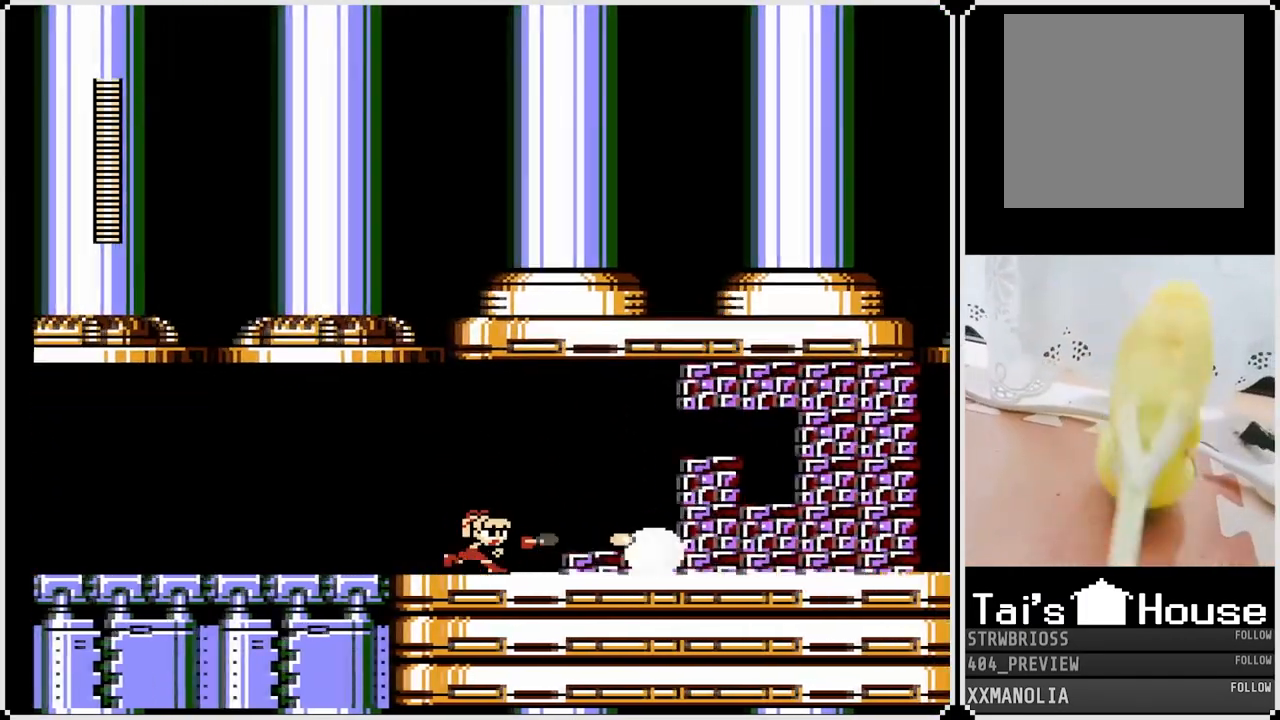
{"buttons": ["DPAD_RIGHT"], "left_stick": "center", "right_stick": "center", "events": [[67, "SQUARE", "up"], [117, "SQUARE", "down"], [200, "SQUARE", "up"], [250, "SQUARE", "down"], [333, "SQUARE", "up"], [367, "SQUARE", "down"], [467, "SQUARE", "up"]]}
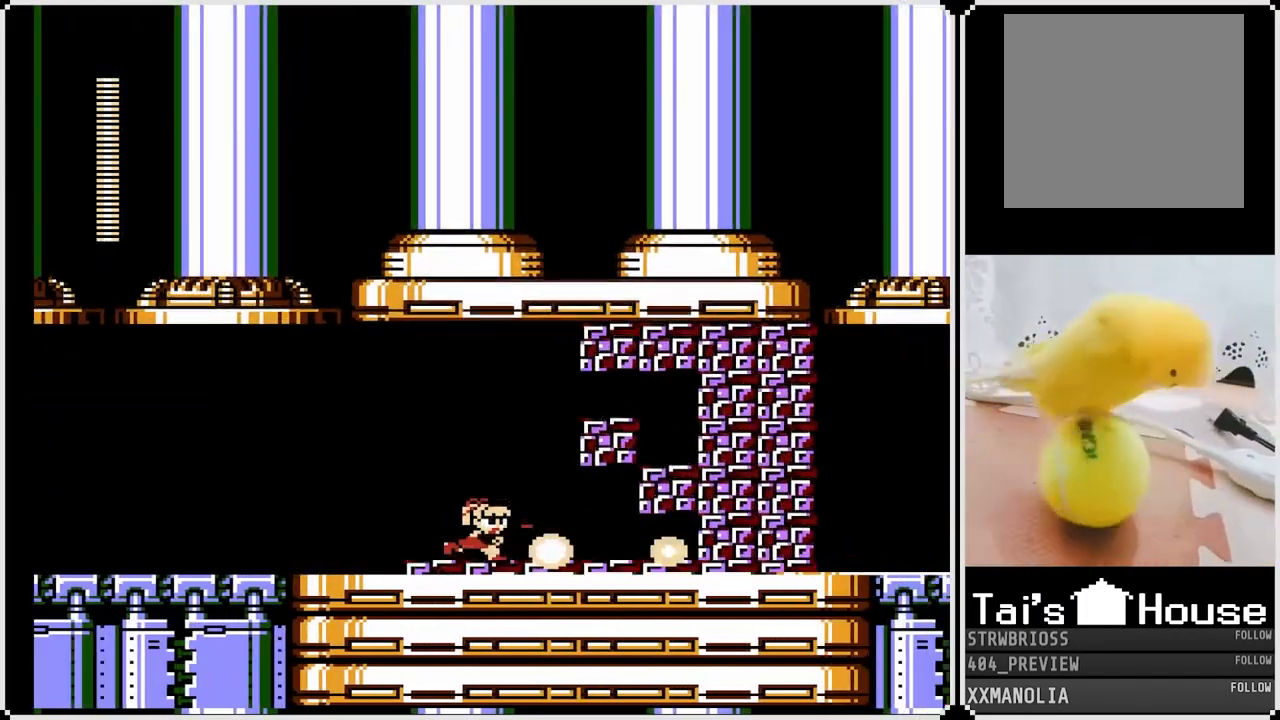
{"buttons": ["SQUARE"], "left_stick": "center", "right_stick": "center", "events": [[17, "DPAD_RIGHT", "up"], [17, "SQUARE", "down"], [100, "SQUARE", "up"], [167, "SQUARE", "down"], [200, "CROSS", "down"], [250, "SQUARE", "up"], [300, "SQUARE", "down"], [367, "CROSS", "up"], [400, "SQUARE", "up"], [467, "SQUARE", "down"]]}
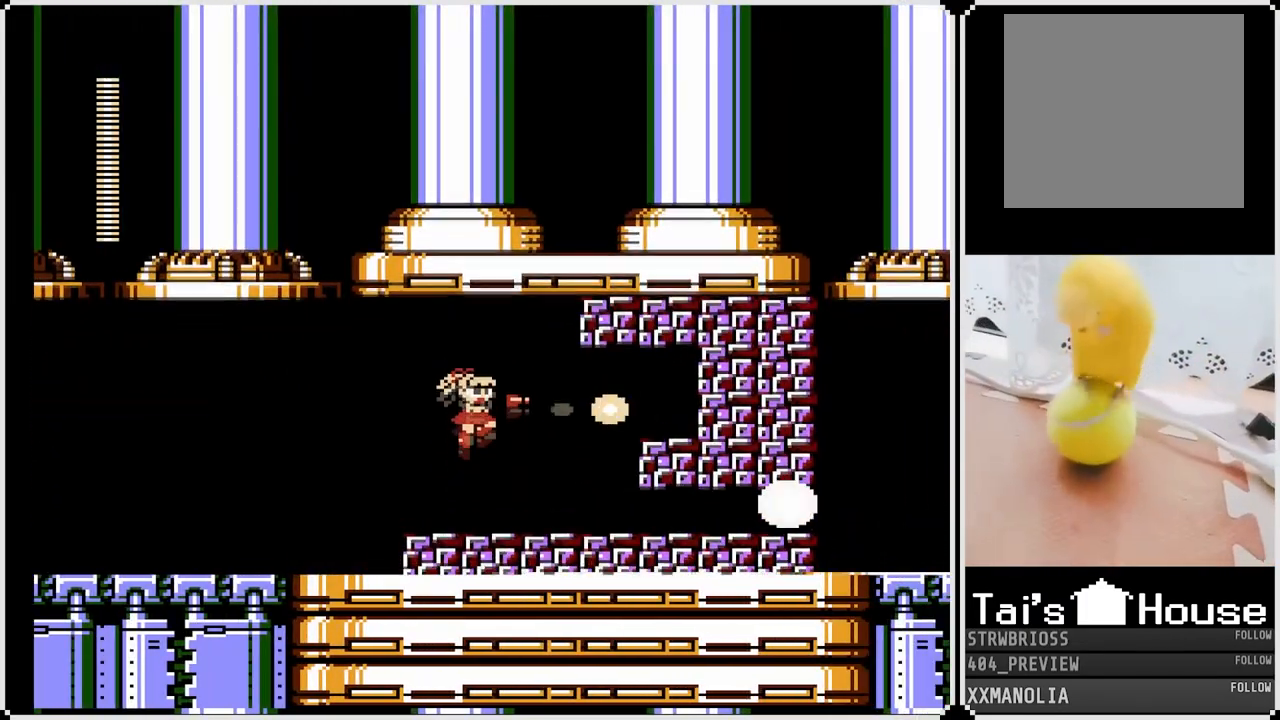
{"buttons": ["CROSS", "SQUARE"], "left_stick": "center", "right_stick": "center", "events": [[33, "SQUARE", "up"], [50, "SQUARE", "down"], [150, "SQUARE", "up"], [200, "SQUARE", "down"], [267, "SQUARE", "up"], [333, "SQUARE", "down"], [433, "SQUARE", "up"], [500, "CROSS", "down"], [500, "SQUARE", "down"]]}
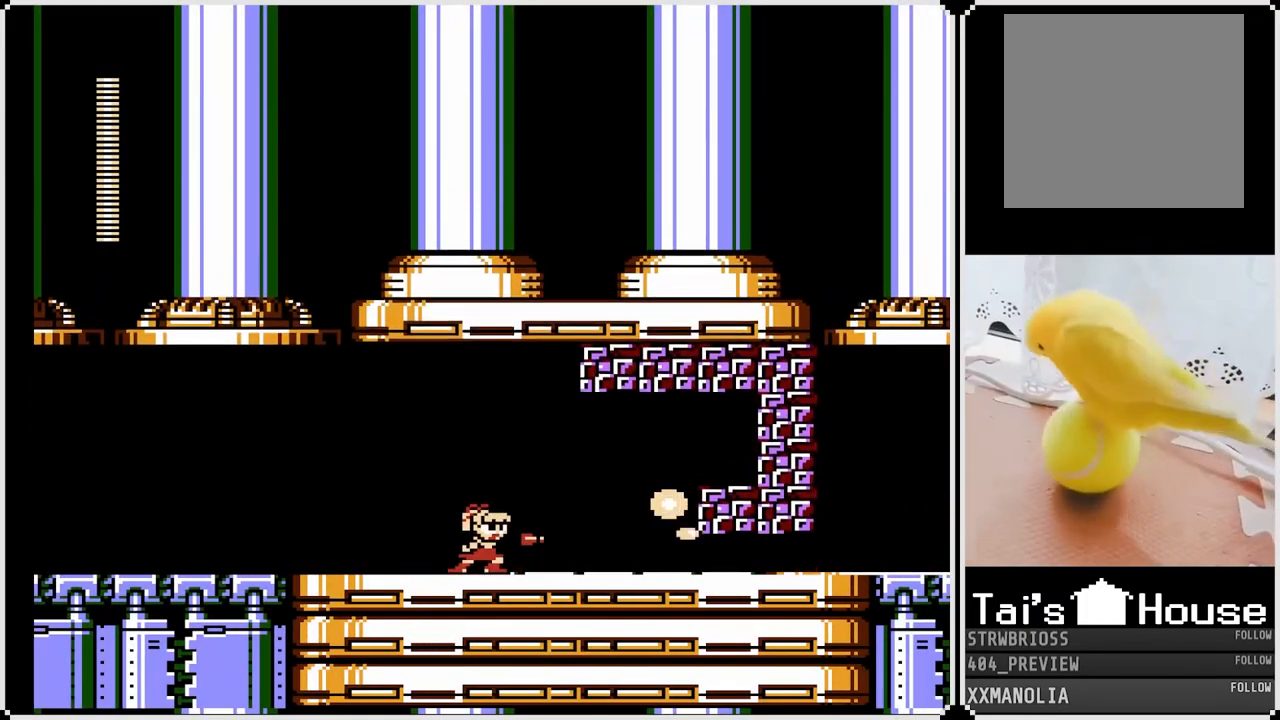
{"buttons": ["SQUARE"], "left_stick": "center", "right_stick": "center", "events": [[233, "CROSS", "up"], [233, "SQUARE", "up"], [300, "CROSS", "down"], [300, "SQUARE", "down"], [367, "CROSS", "up"], [417, "SQUARE", "up"], [467, "SQUARE", "down"]]}
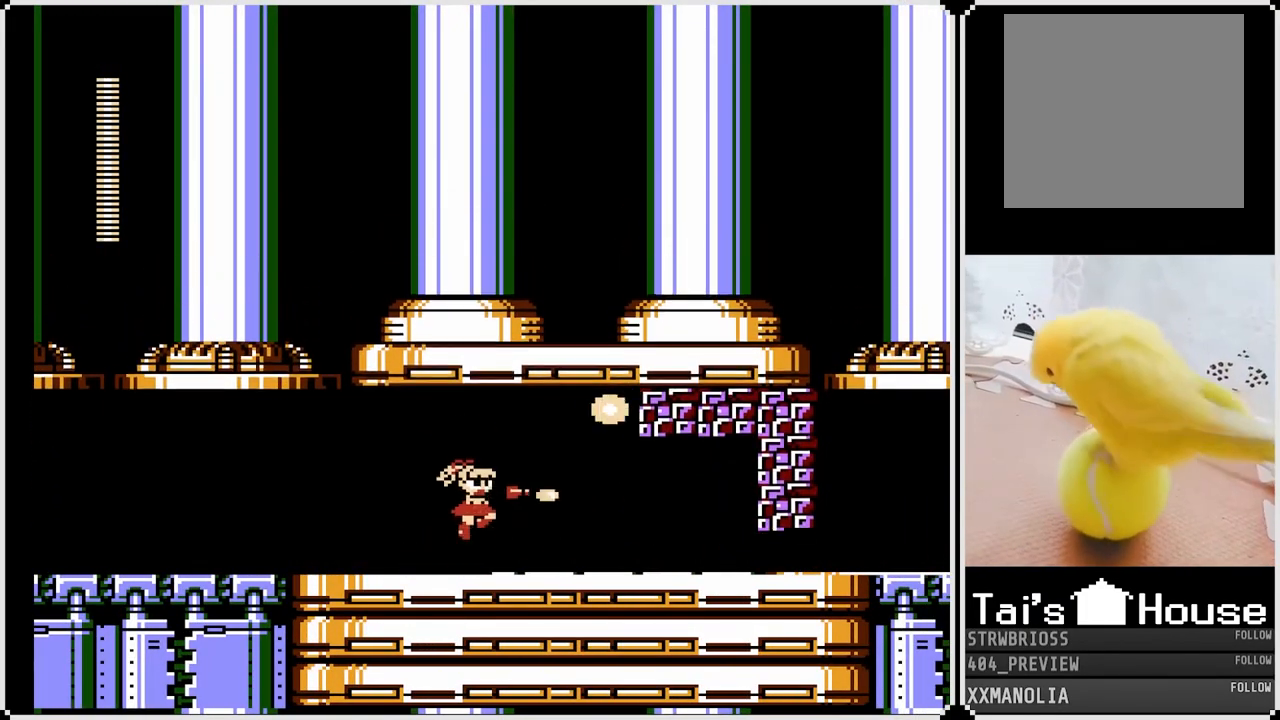
{"buttons": [], "left_stick": "center", "right_stick": "center", "events": [[67, "SQUARE", "up"], [167, "CROSS", "down"], [217, "SQUARE", "down"], [333, "CROSS", "up"], [350, "SQUARE", "up"], [400, "SQUARE", "down"], [483, "SQUARE", "up"]]}
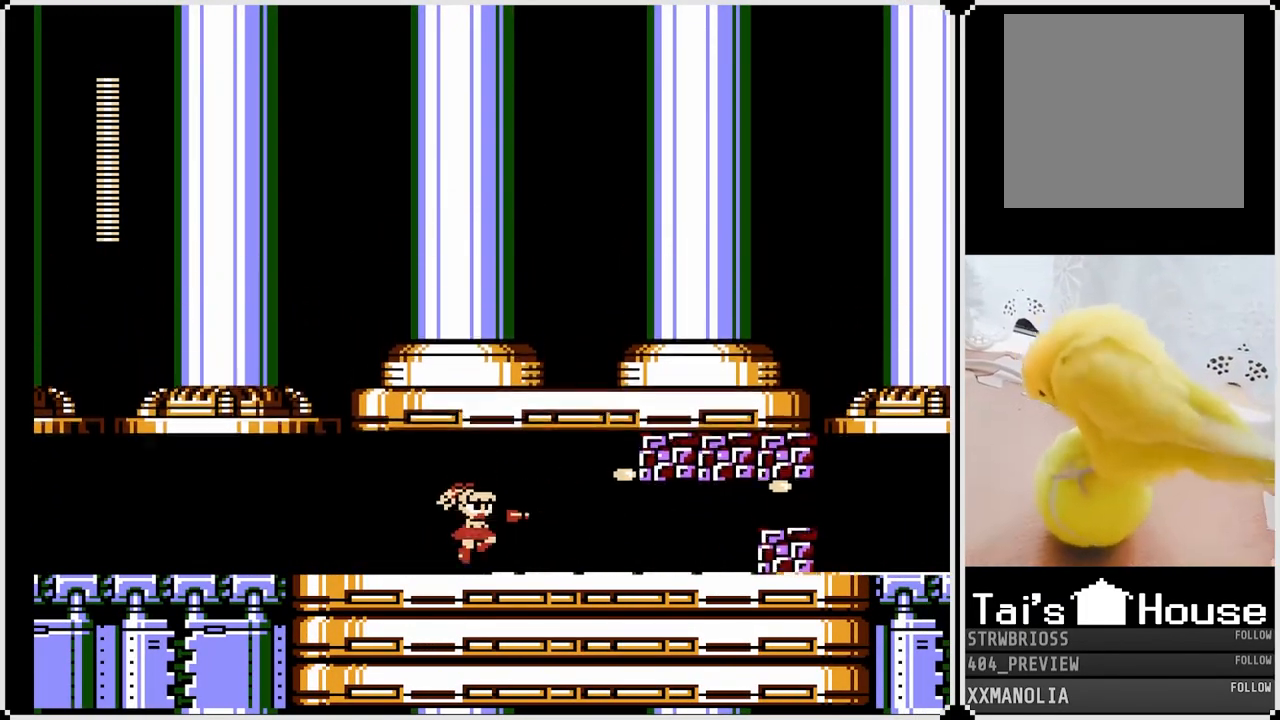
{"buttons": ["SQUARE"], "left_stick": "center", "right_stick": "center", "events": [[17, "CROSS", "down"], [50, "SQUARE", "down"], [117, "SQUARE", "up"], [150, "SQUARE", "down"], [233, "CROSS", "up"], [267, "SQUARE", "up"], [317, "SQUARE", "down"], [400, "SQUARE", "up"], [467, "SQUARE", "down"]]}
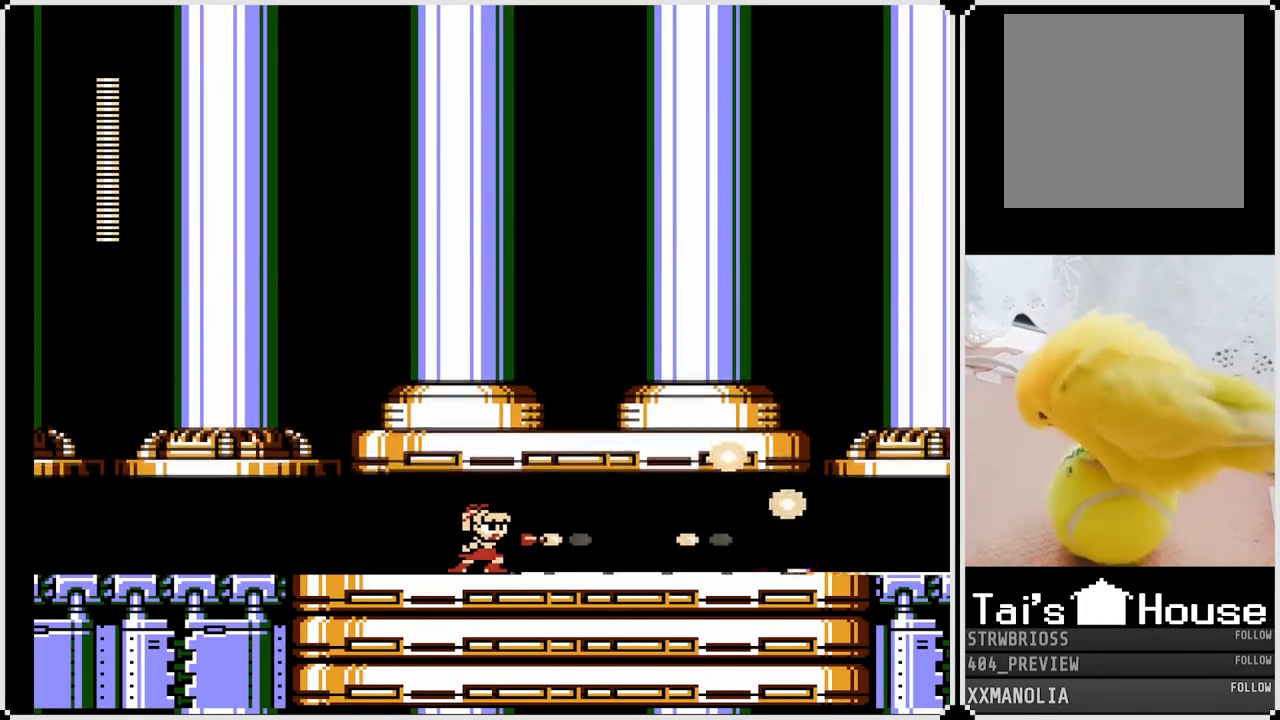
{"buttons": ["SQUARE", "DPAD_RIGHT"], "left_stick": "center", "right_stick": "center", "events": [[83, "SQUARE", "up"], [117, "DPAD_RIGHT", "down"], [150, "SQUARE", "down"], [250, "SQUARE", "up"], [283, "SQUARE", "down"], [417, "SQUARE", "up"], [450, "SQUARE", "down"]]}
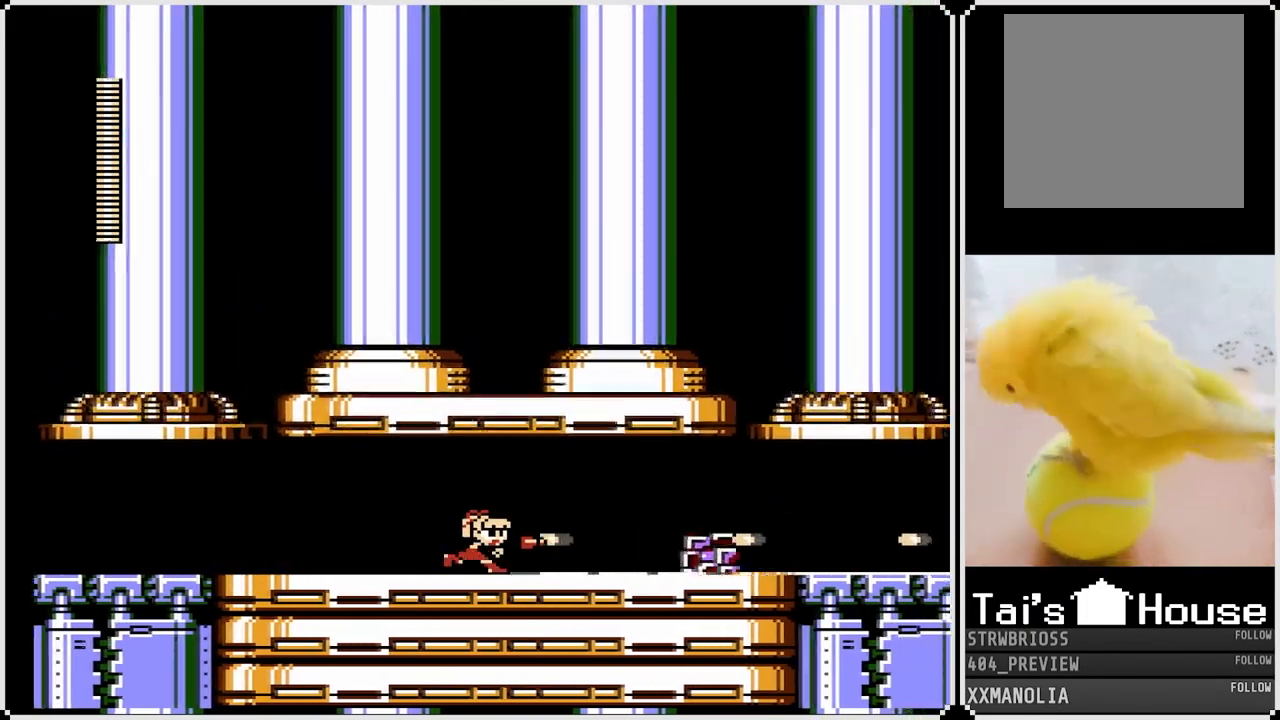
{"buttons": ["SQUARE", "DPAD_RIGHT"], "left_stick": "center", "right_stick": "center", "events": [[67, "SQUARE", "up"], [83, "SQUARE", "down"], [217, "SQUARE", "up"], [267, "SQUARE", "down"], [367, "SQUARE", "up"], [417, "SQUARE", "down"]]}